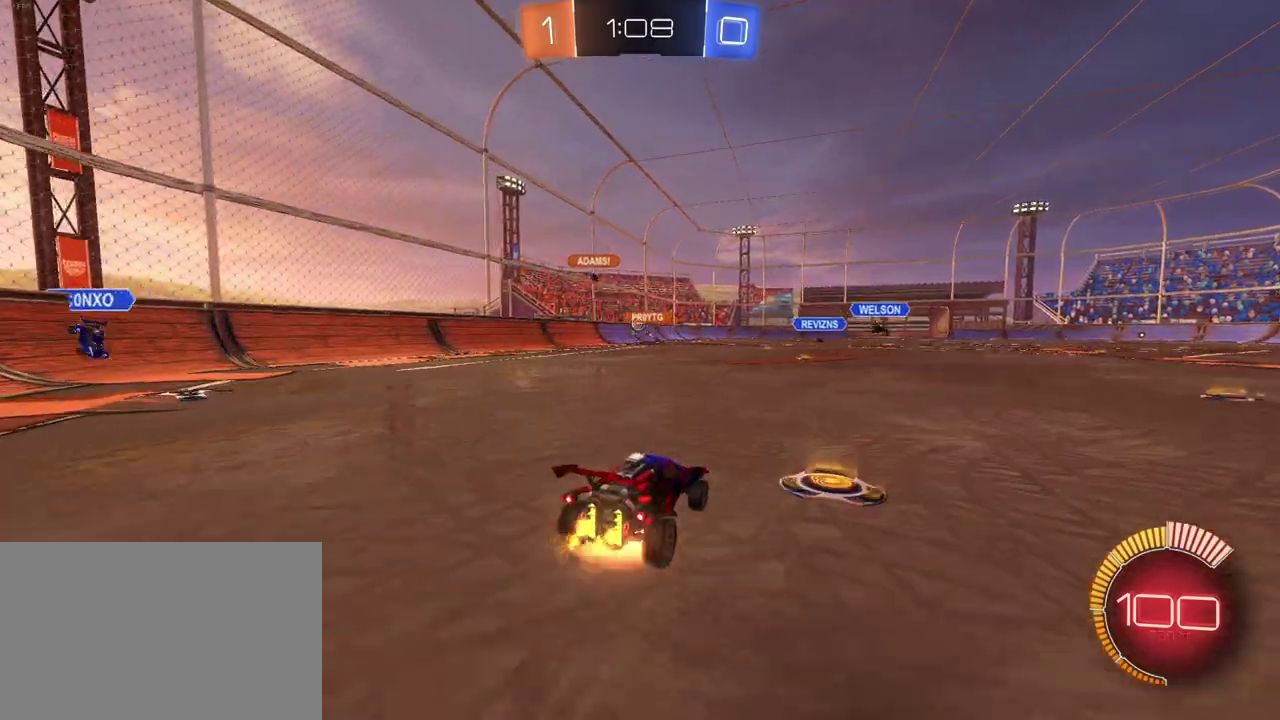
Gameplay with a controller (PlayStation layout); each line is a JSON object with the inputs held at the frame after it. "events" lists button and stick changes between this image and that frame as [ms after this image, input, new state], when the widget could be followed in between. Not read: L1 L3 R3.
{"buttons": ["R2"], "left_stick": "center", "right_stick": "center", "events": [[17, "R1", "down"], [67, "CROSS", "up"], [183, "left_stick", "center"], [233, "left_stick", "down"], [333, "R1", "up"], [483, "left_stick", "center"]]}
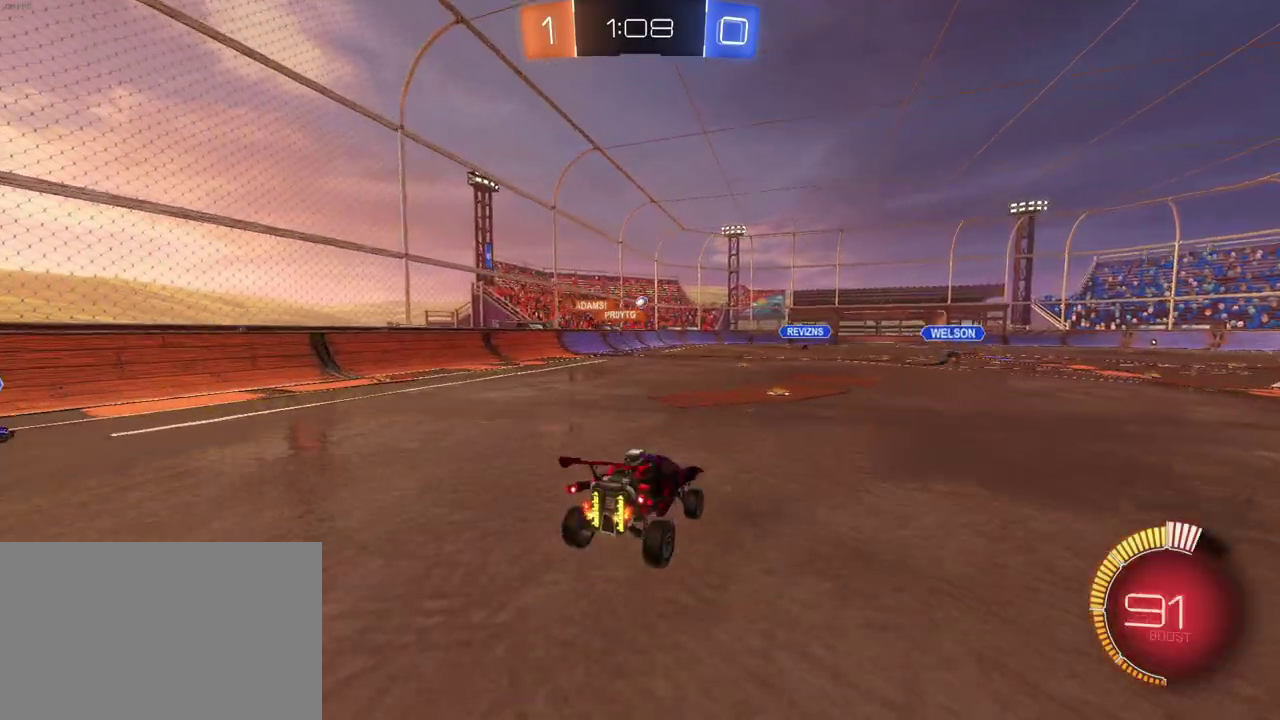
{"buttons": ["CROSS", "R2"], "left_stick": "up", "right_stick": "center", "events": [[233, "left_stick", "down"], [400, "left_stick", "up"], [467, "CROSS", "down"]]}
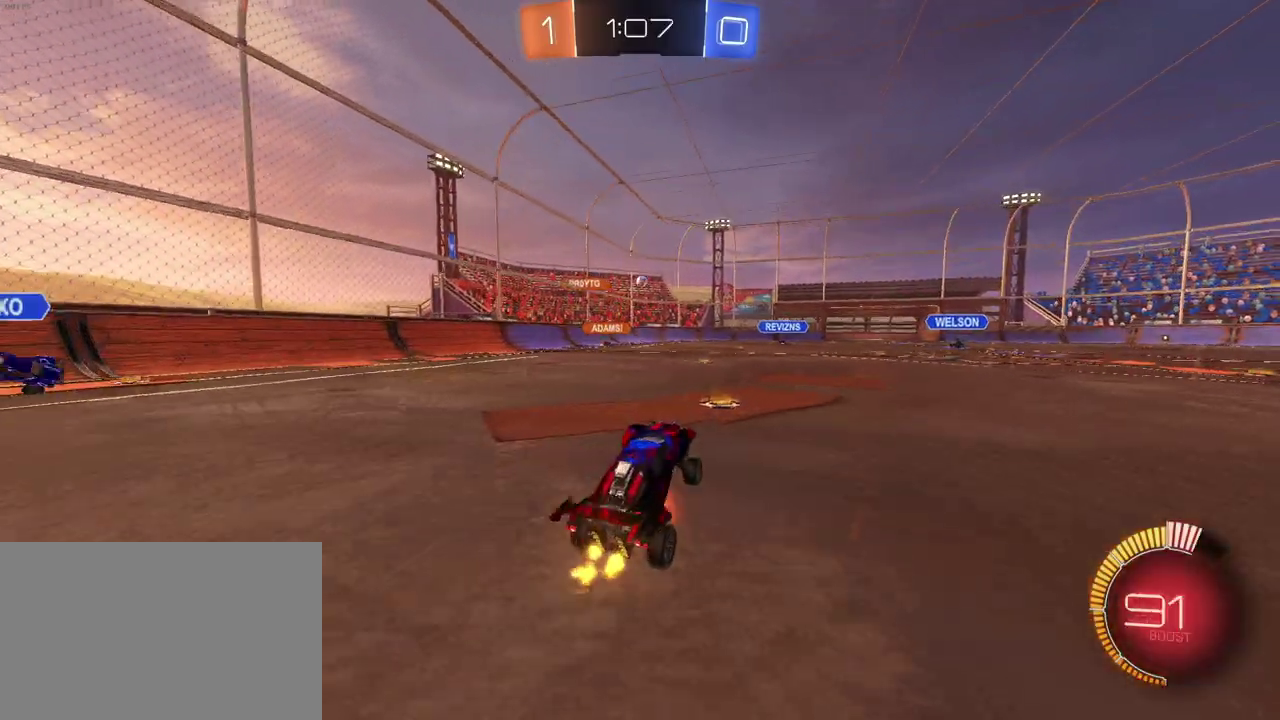
{"buttons": ["R1", "R2"], "left_stick": "center", "right_stick": "center", "events": [[50, "CROSS", "up"], [67, "left_stick", "down-left"], [333, "R1", "down"], [433, "left_stick", "center"]]}
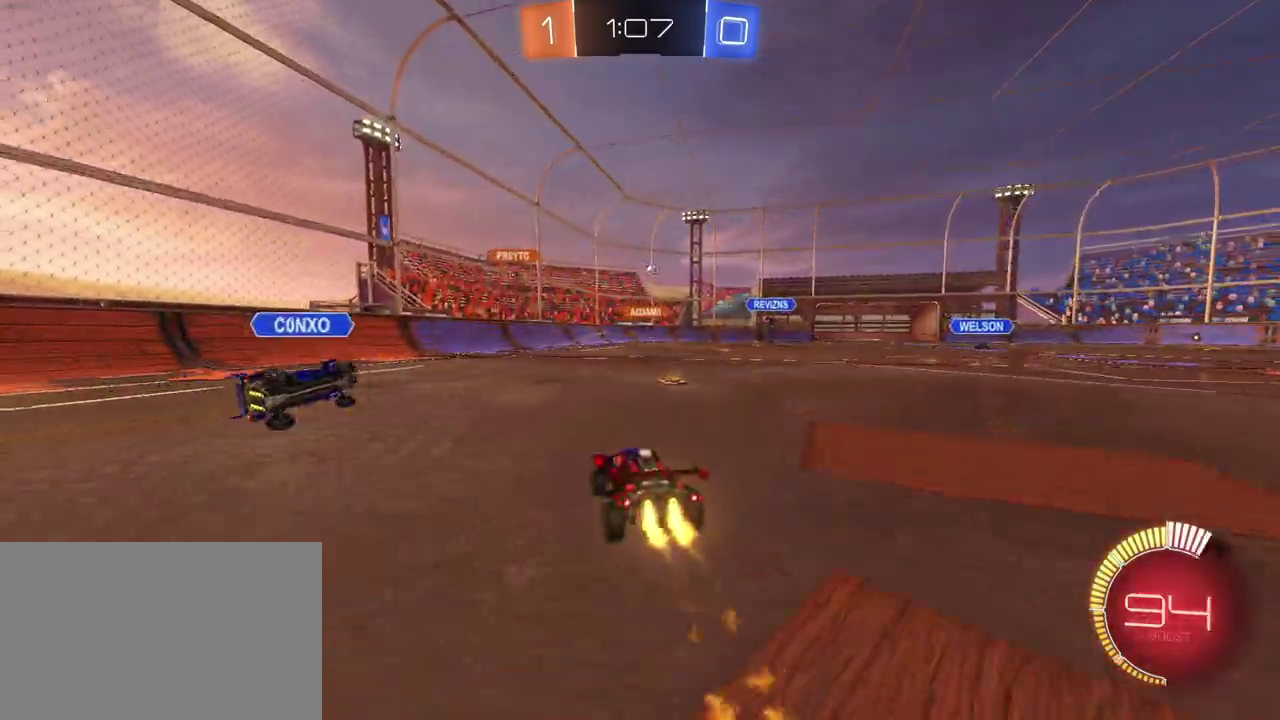
{"buttons": ["L2", "R2"], "left_stick": "right", "right_stick": "center", "events": [[50, "left_stick", "right"], [300, "R1", "up"], [417, "L2", "down"]]}
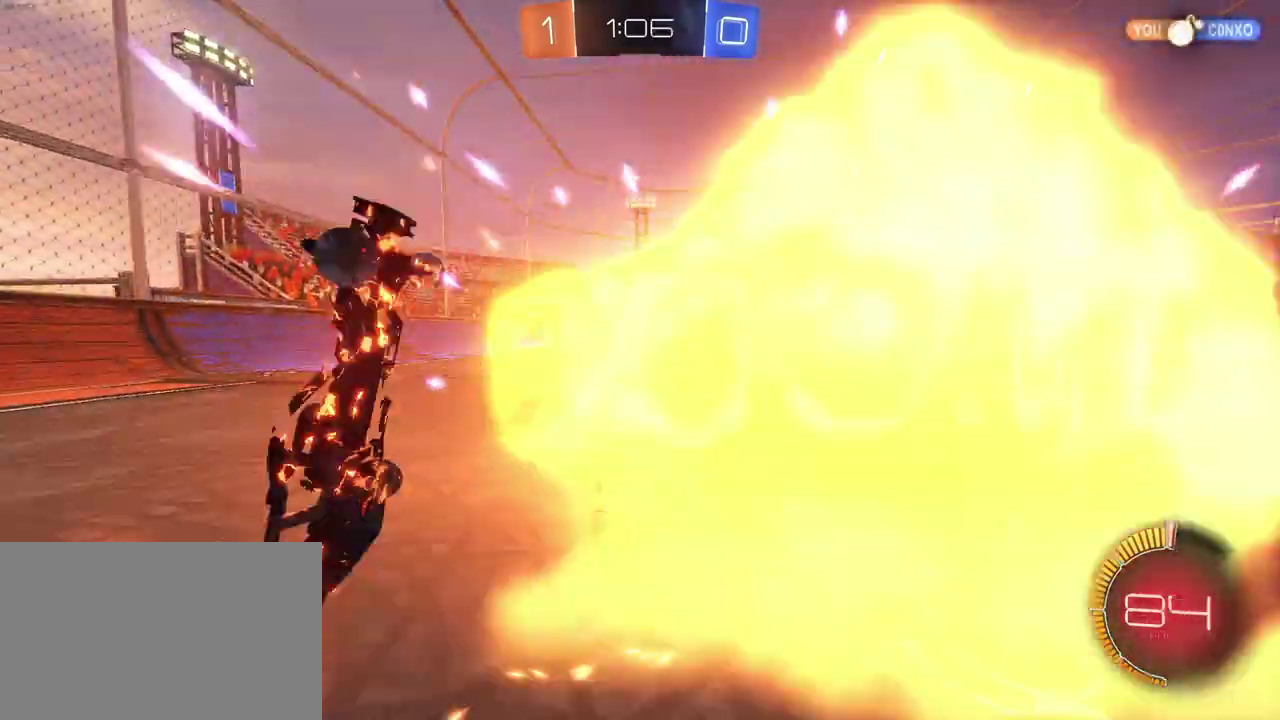
{"buttons": [], "left_stick": "center", "right_stick": "center", "events": [[300, "L2", "up"], [433, "left_stick", "center"], [483, "R2", "up"]]}
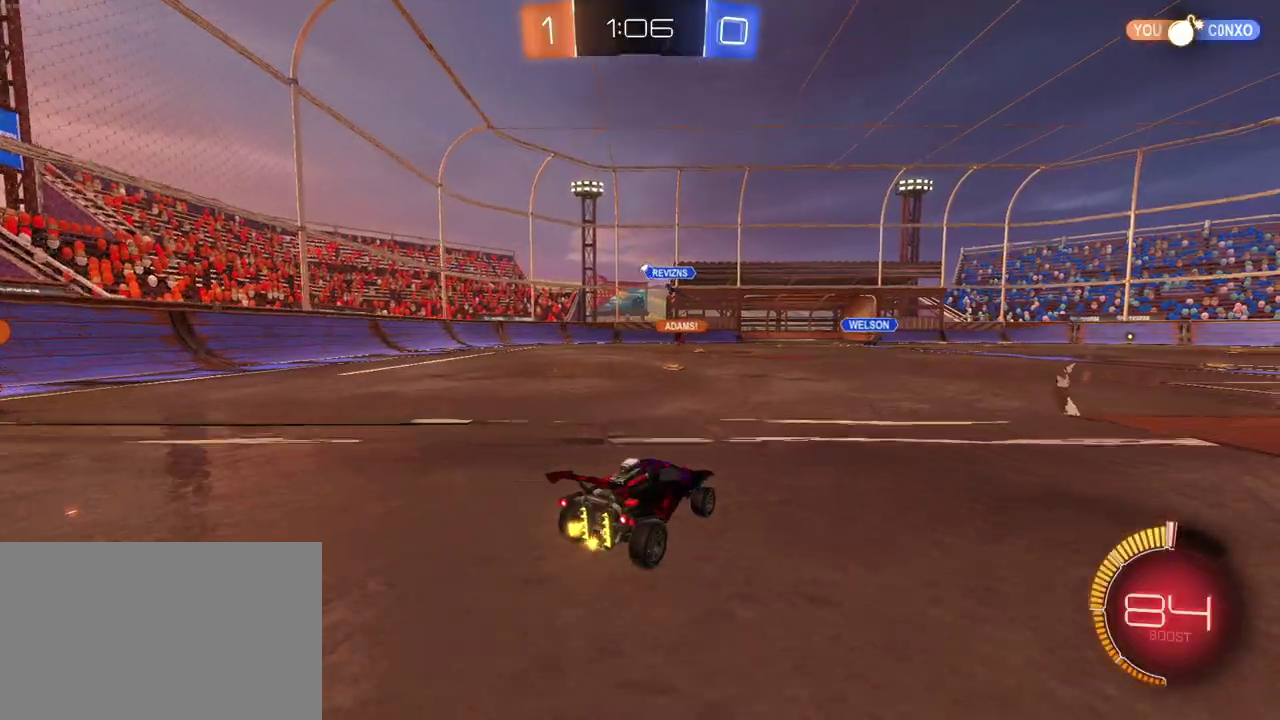
{"buttons": ["R2"], "left_stick": "center", "right_stick": "center", "events": [[17, "left_stick", "left"], [167, "R2", "down"], [333, "left_stick", "center"]]}
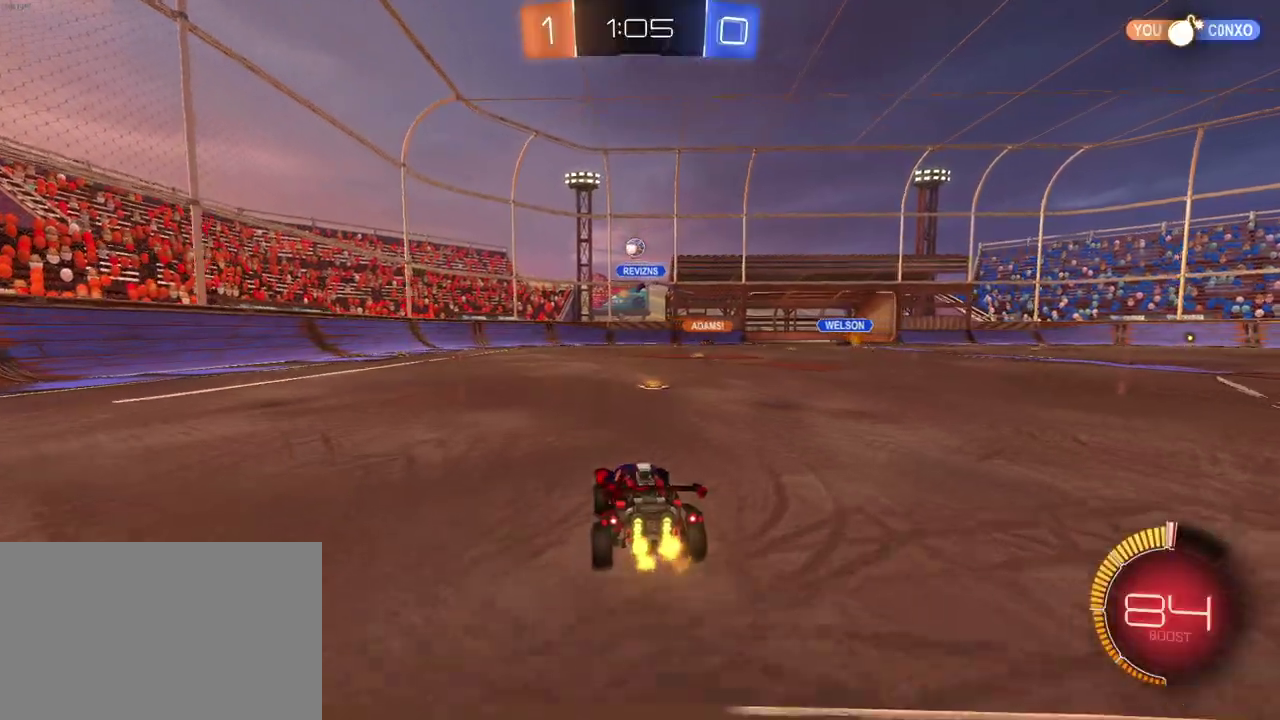
{"buttons": ["CROSS", "R1", "R2"], "left_stick": "down-right", "right_stick": "center", "events": [[100, "R1", "down"], [283, "left_stick", "left"], [350, "left_stick", "center"], [400, "left_stick", "down-right"], [417, "CROSS", "down"]]}
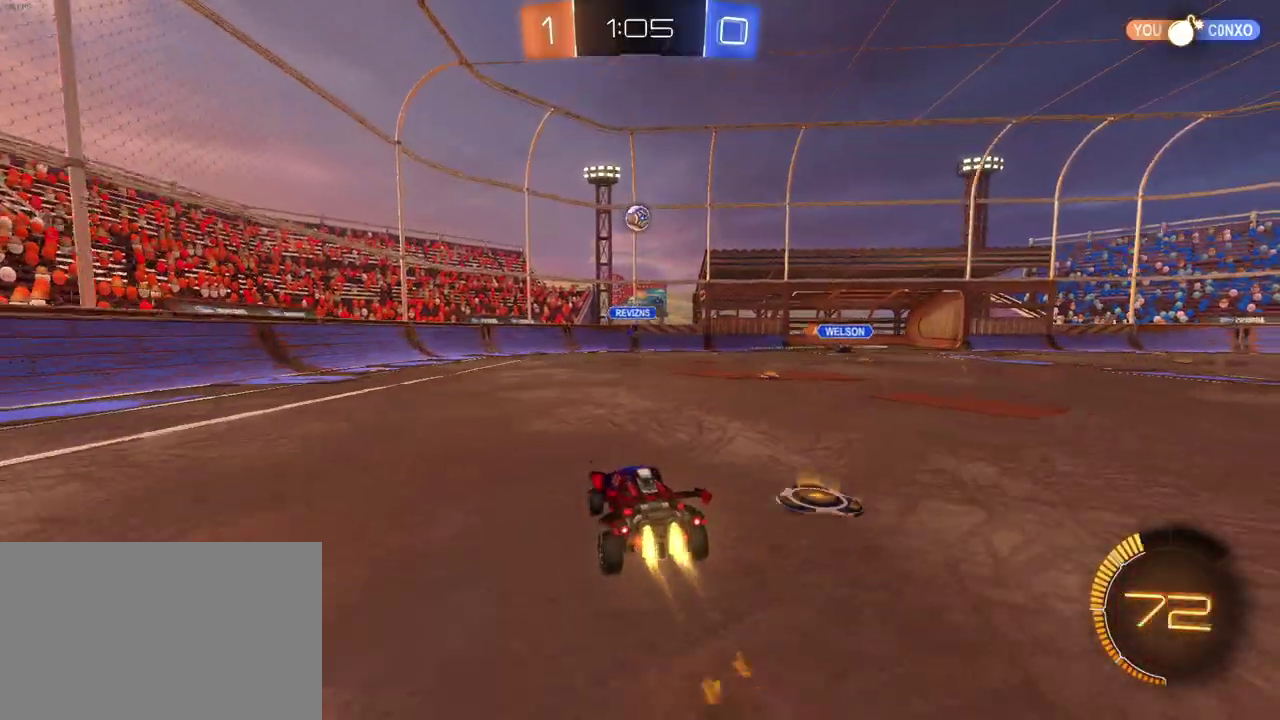
{"buttons": ["R1", "R2"], "left_stick": "down", "right_stick": "center", "events": [[50, "CROSS", "up"], [67, "left_stick", "center"], [100, "CROSS", "down"], [117, "left_stick", "down-right"], [283, "CROSS", "up"], [367, "left_stick", "center"], [483, "left_stick", "down"]]}
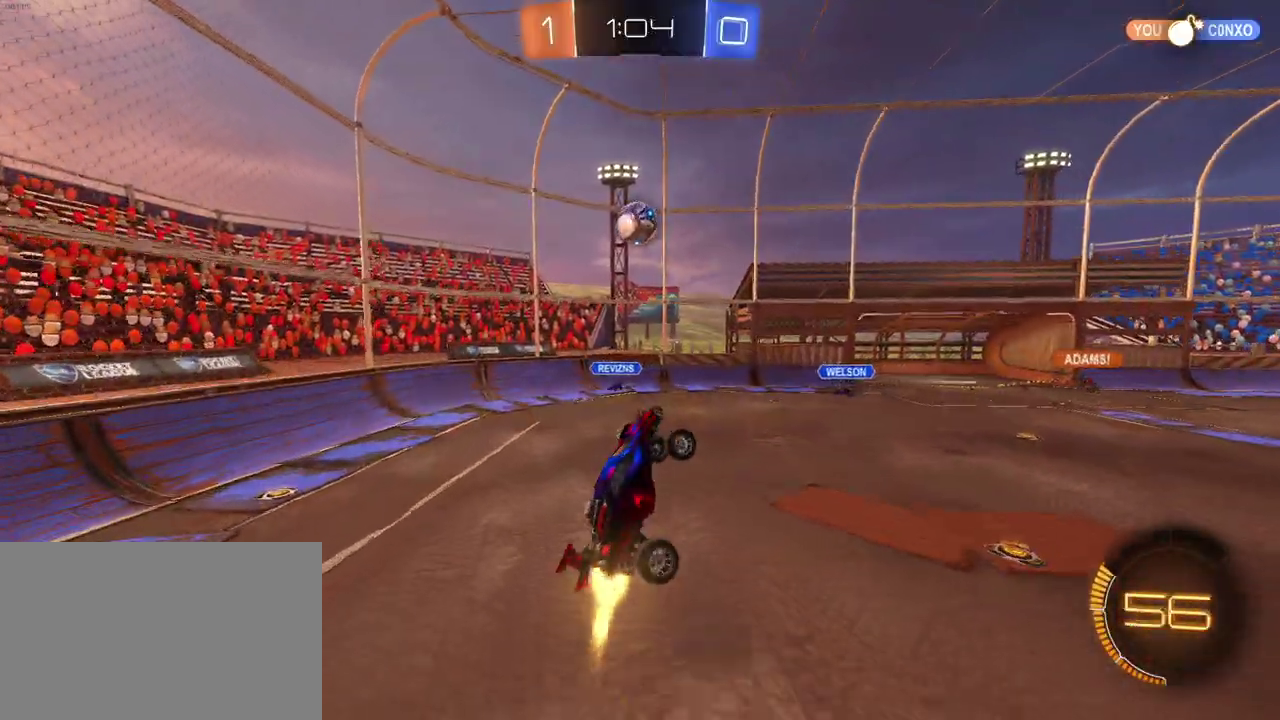
{"buttons": ["R1", "R2"], "left_stick": "down-right", "right_stick": "center", "events": [[50, "left_stick", "down-right"], [117, "left_stick", "right"], [167, "left_stick", "up-right"], [267, "left_stick", "right"], [317, "left_stick", "down-right"]]}
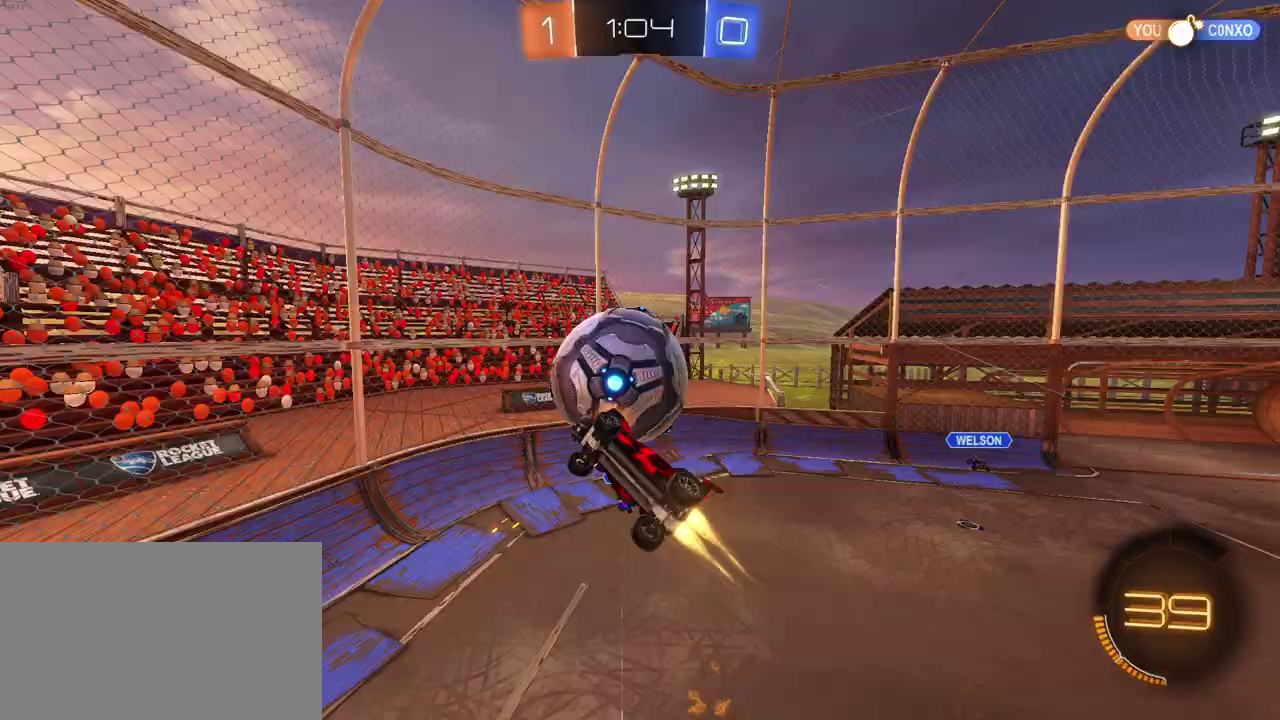
{"buttons": ["SQUARE", "R2"], "left_stick": "right", "right_stick": "center", "events": [[33, "left_stick", "right"], [67, "R1", "up"], [117, "left_stick", "up-right"], [183, "left_stick", "right"], [433, "SQUARE", "down"]]}
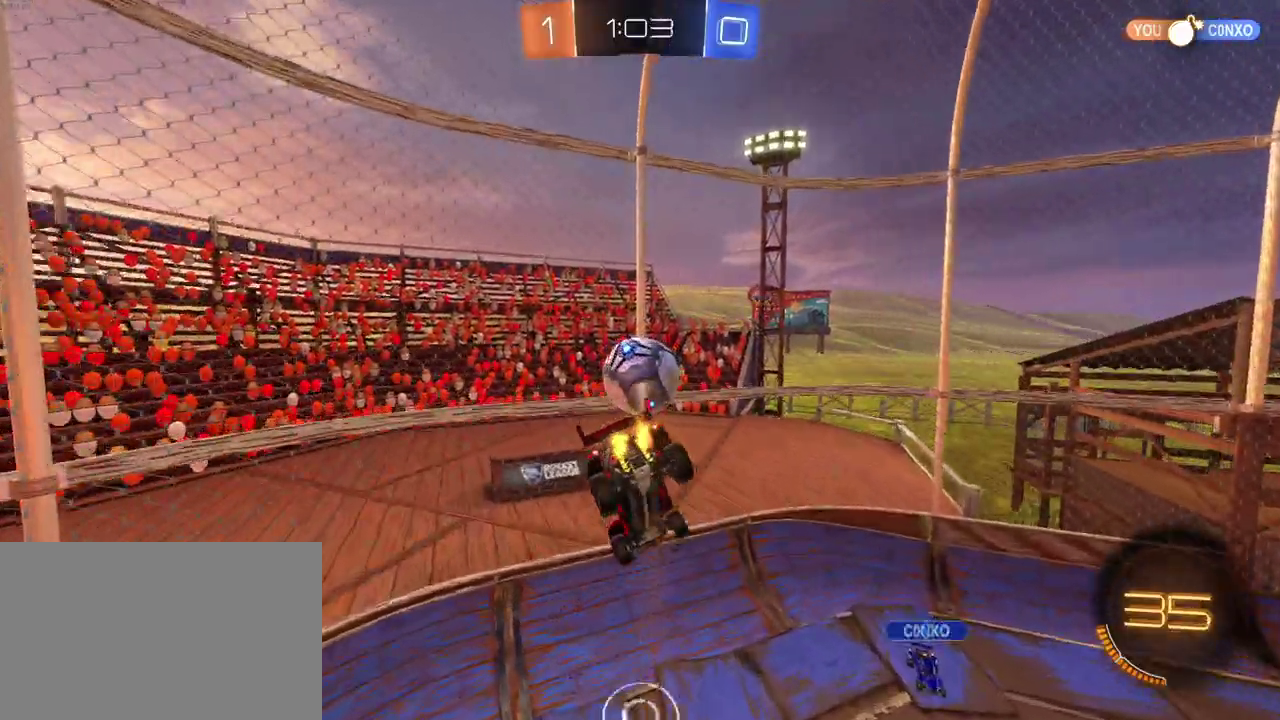
{"buttons": ["R2"], "left_stick": "up-right", "right_stick": "center"}
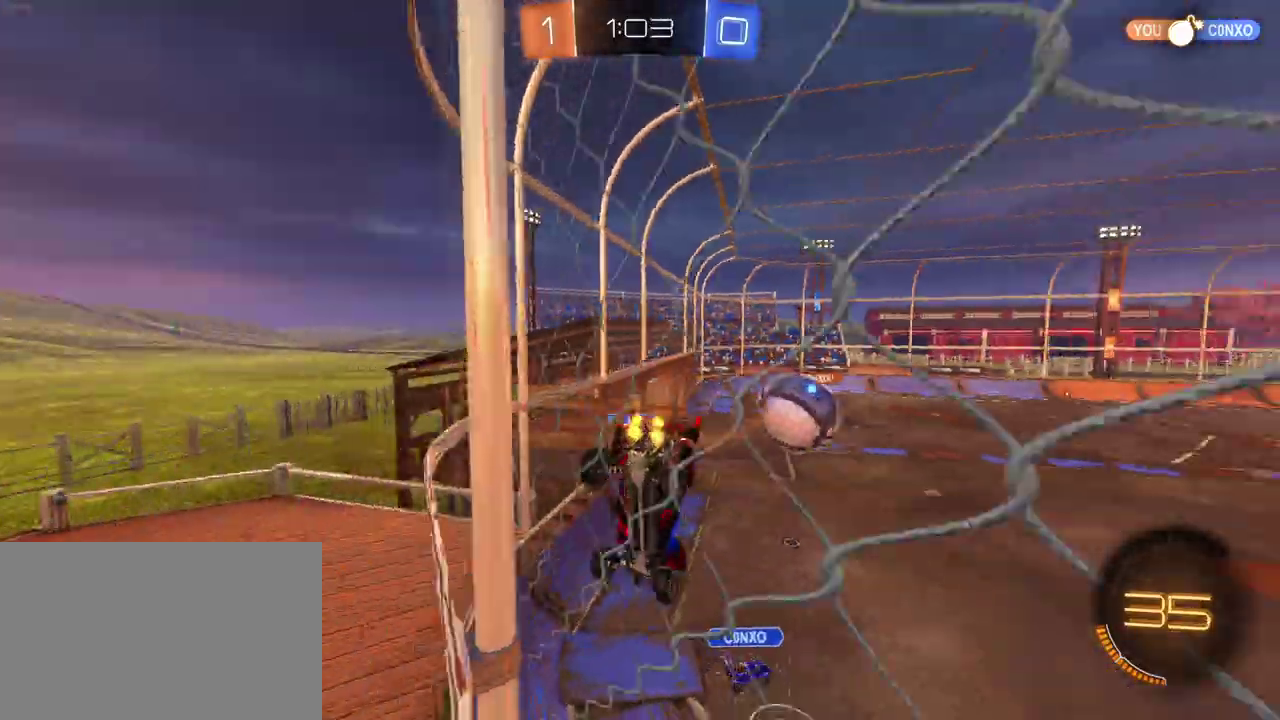
{"buttons": ["R2"], "left_stick": "center", "right_stick": "center"}
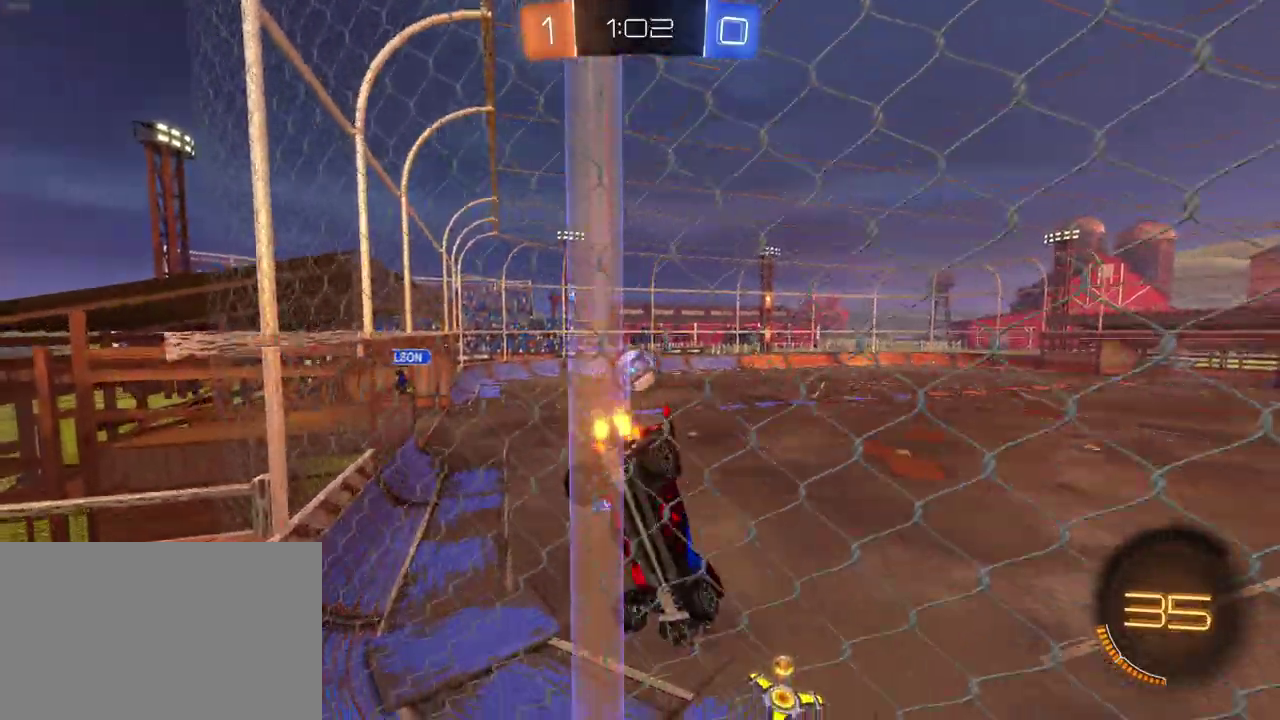
{"buttons": ["R2"], "left_stick": "center", "right_stick": "center", "events": [[83, "left_stick", "left"], [433, "left_stick", "center"]]}
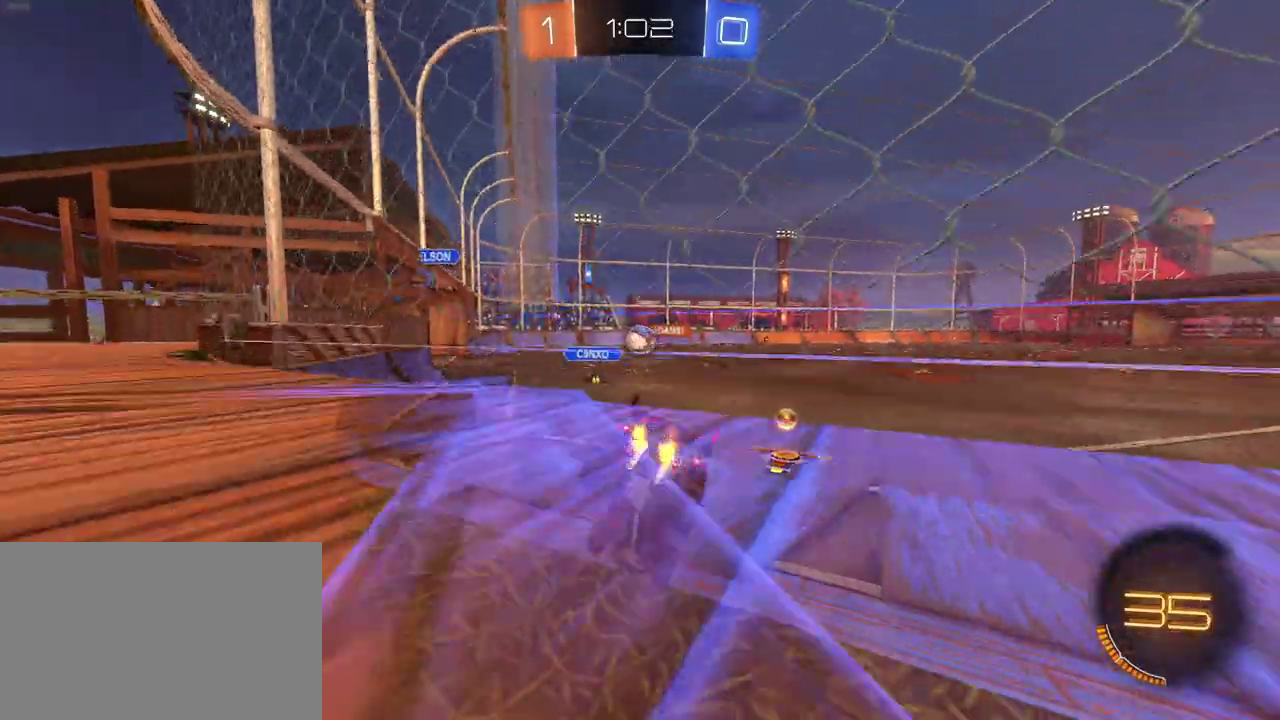
{"buttons": ["R2"], "left_stick": "right", "right_stick": "center", "events": [[17, "left_stick", "down-right"], [483, "left_stick", "right"]]}
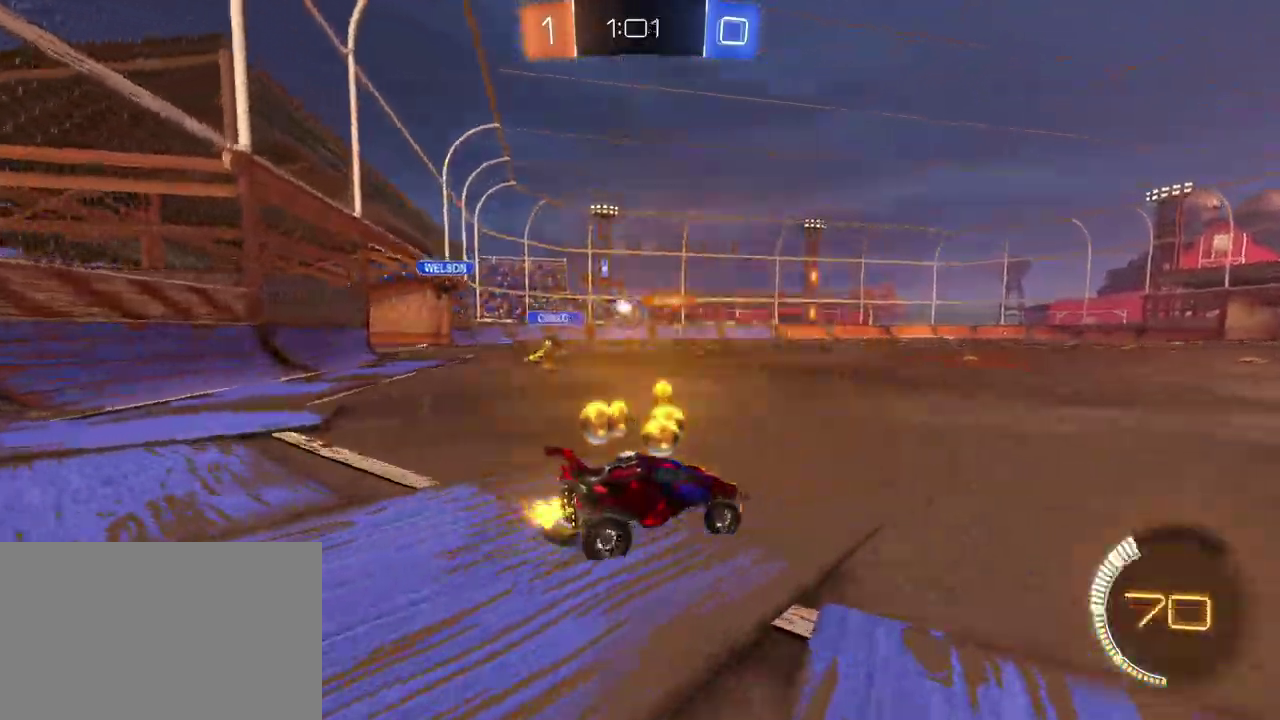
{"buttons": ["R2"], "left_stick": "center", "right_stick": "center", "events": [[50, "left_stick", "center"]]}
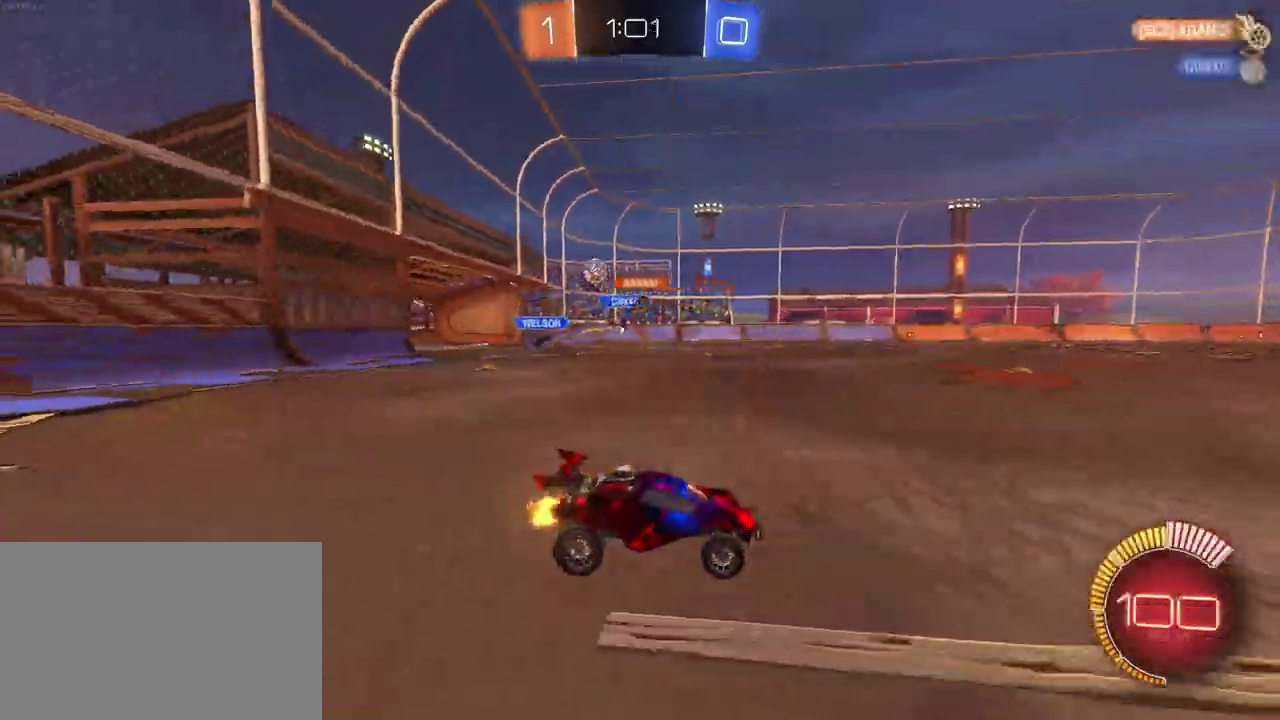
{"buttons": ["TRIANGLE", "R1", "R2"], "left_stick": "left", "right_stick": "center", "events": [[450, "left_stick", "left"], [467, "TRIANGLE", "down"], [500, "R1", "down"]]}
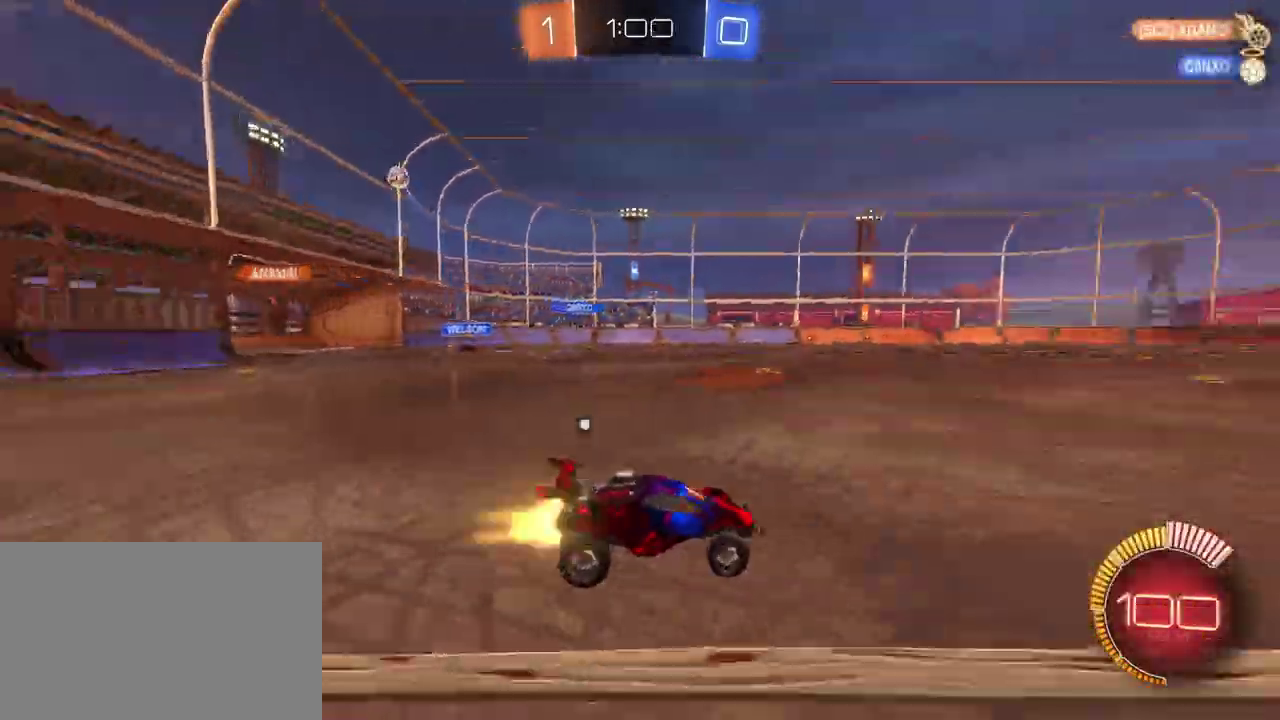
{"buttons": ["CROSS", "R2"], "left_stick": "up-left", "right_stick": "center", "events": [[100, "TRIANGLE", "up"], [200, "left_stick", "up"], [267, "CROSS", "down"], [333, "R1", "up"], [350, "CROSS", "up"], [400, "CROSS", "down"], [450, "left_stick", "up-left"]]}
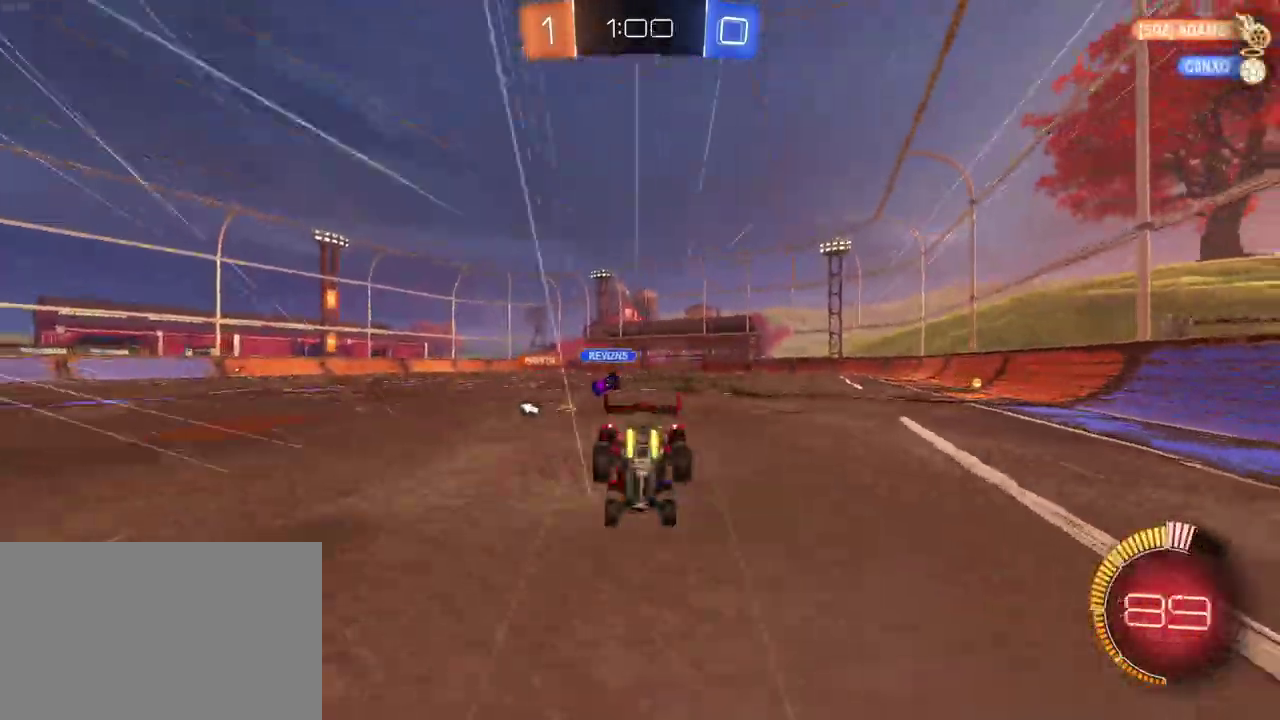
{"buttons": ["R2"], "left_stick": "center", "right_stick": "center", "events": [[33, "CROSS", "up"], [83, "left_stick", "center"], [150, "TRIANGLE", "down"], [250, "TRIANGLE", "up"]]}
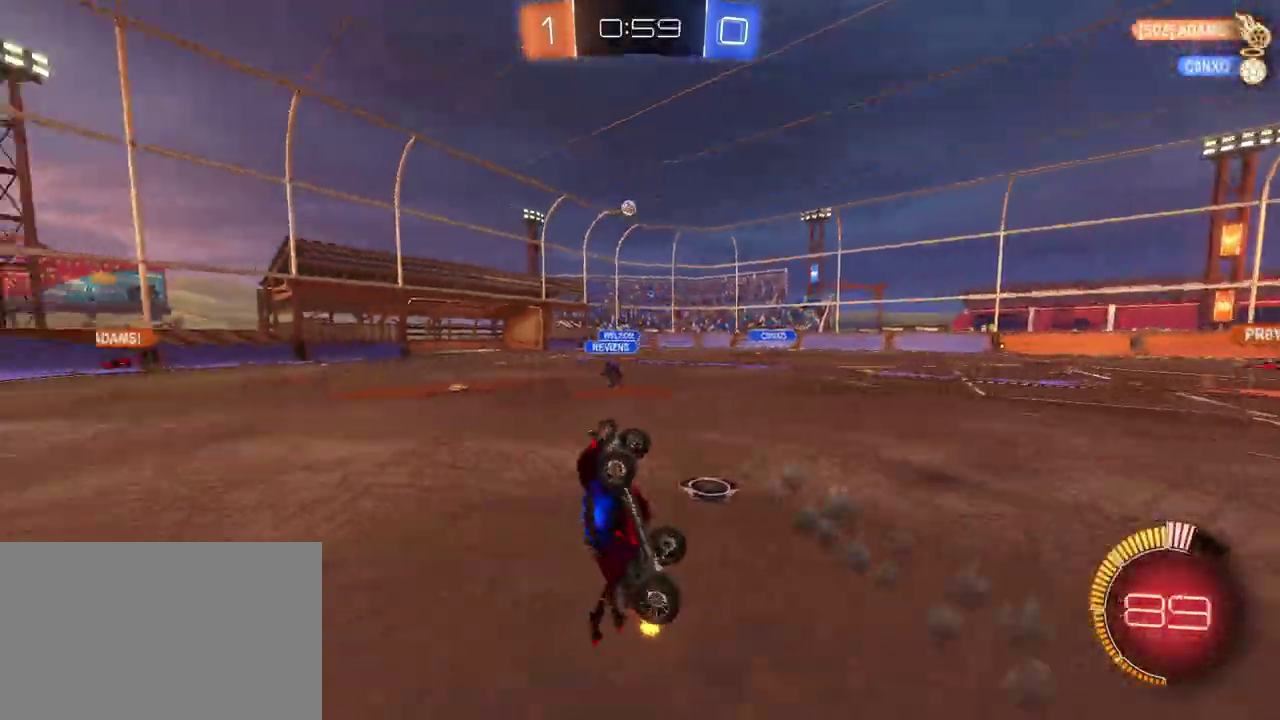
{"buttons": ["R2"], "left_stick": "center", "right_stick": "center", "events": []}
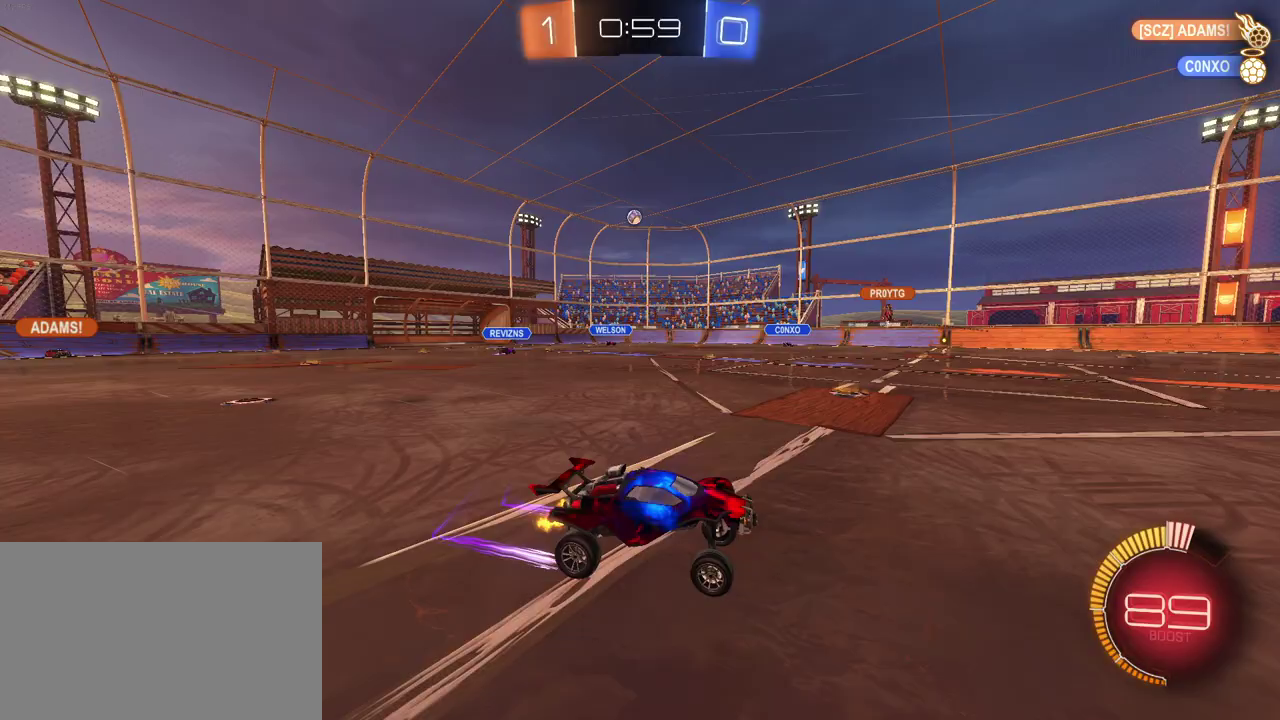
{"buttons": ["R2"], "left_stick": "left", "right_stick": "center", "events": [[67, "left_stick", "left"], [100, "SQUARE", "down"], [200, "SQUARE", "up"]]}
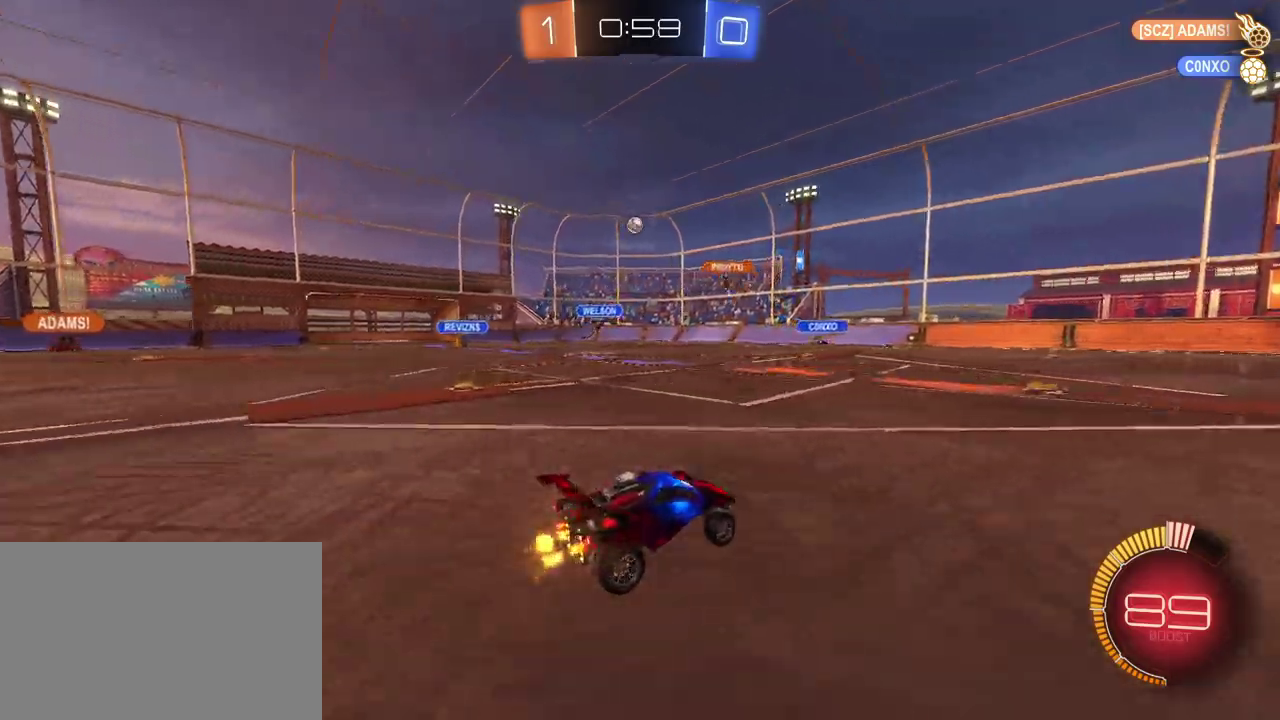
{"buttons": ["R2"], "left_stick": "center", "right_stick": "center", "events": [[67, "left_stick", "center"], [250, "left_stick", "left"], [483, "left_stick", "center"]]}
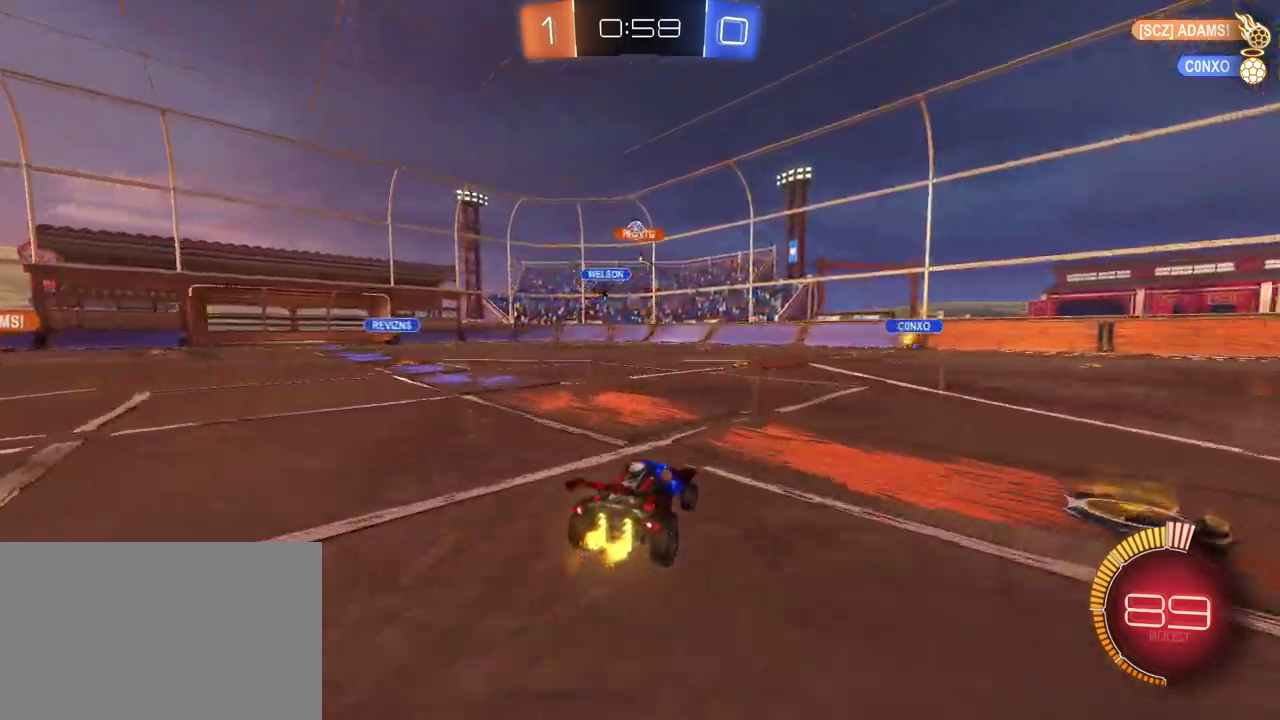
{"buttons": ["R2"], "left_stick": "down-right", "right_stick": "center", "events": [[433, "left_stick", "down-right"]]}